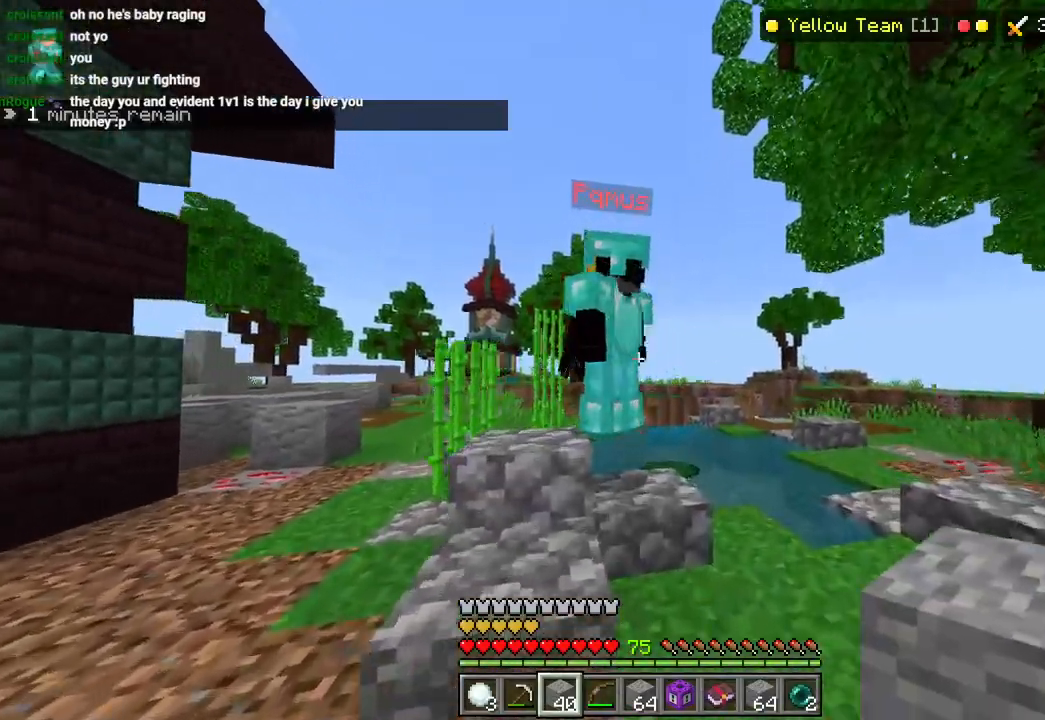
Gameplay with a controller (PlayStation layout); each line is a JSON object with the inputs held at the frame after it (dt_ms = milliseconds from this image to that frame). "events" lists button and stick changes between this image and that frame as [ms after this image, input, new state], when the widget could be followed in between.
{"dt_ms": 500, "buttons": [], "left_stick": "center", "right_stick": "center", "events": [[50, "R2", "down"], [67, "left_stick", "down-right"], [150, "R2", "up"], [150, "left_stick", "left"], [233, "R2", "down"], [233, "left_stick", "center"], [333, "R2", "up"]]}
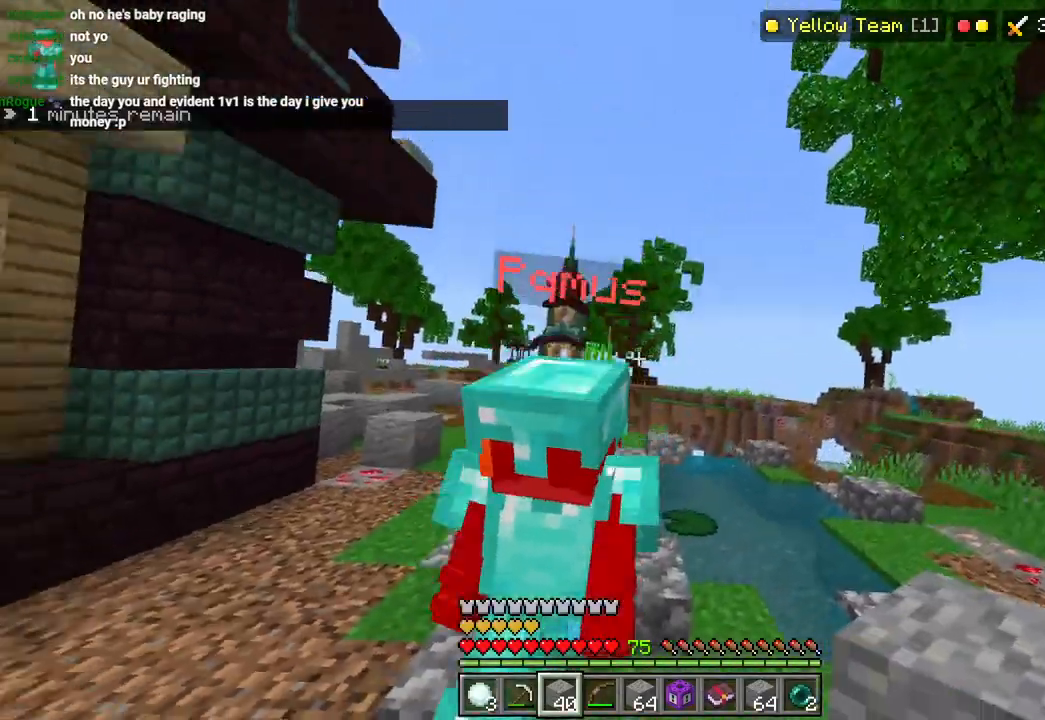
{"dt_ms": 1000, "buttons": [], "left_stick": "up-left", "right_stick": "center"}
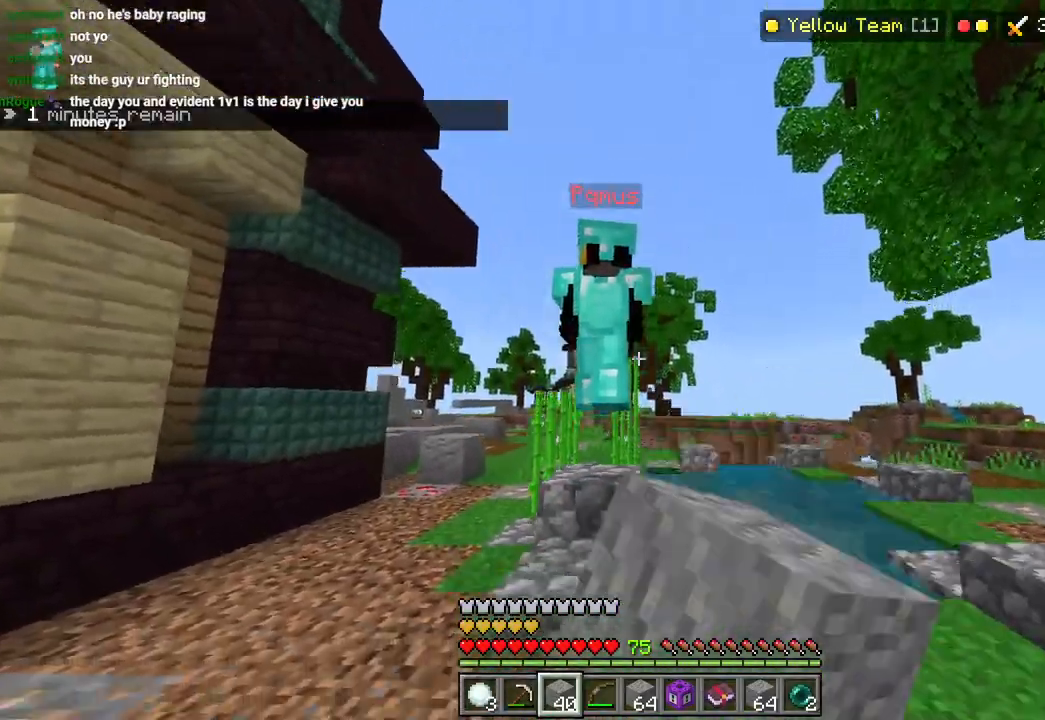
{"dt_ms": 500, "buttons": ["L3"], "left_stick": "up-left", "right_stick": "down-right"}
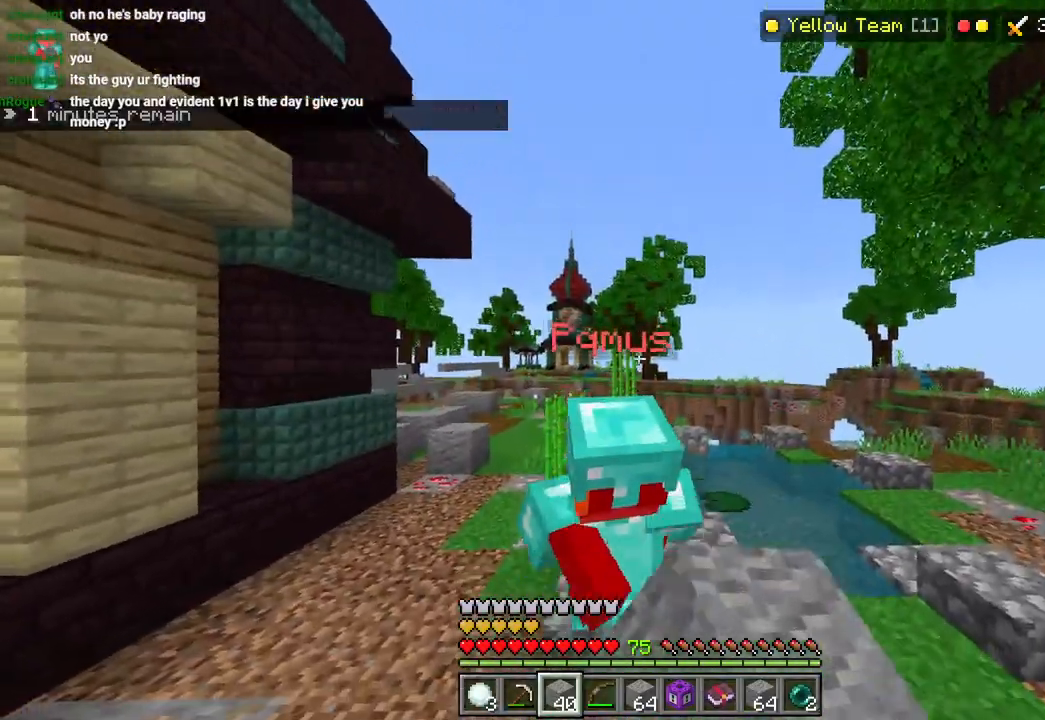
{"dt_ms": 500, "buttons": ["L3"], "left_stick": "up-left", "right_stick": "center", "events": [[50, "right_stick", "center"], [83, "L3", "up"], [133, "R2", "down"], [183, "left_stick", "center"], [217, "R2", "up"], [300, "R2", "down"], [317, "left_stick", "left"], [433, "R2", "up"], [467, "L3", "down"], [467, "left_stick", "up-left"]]}
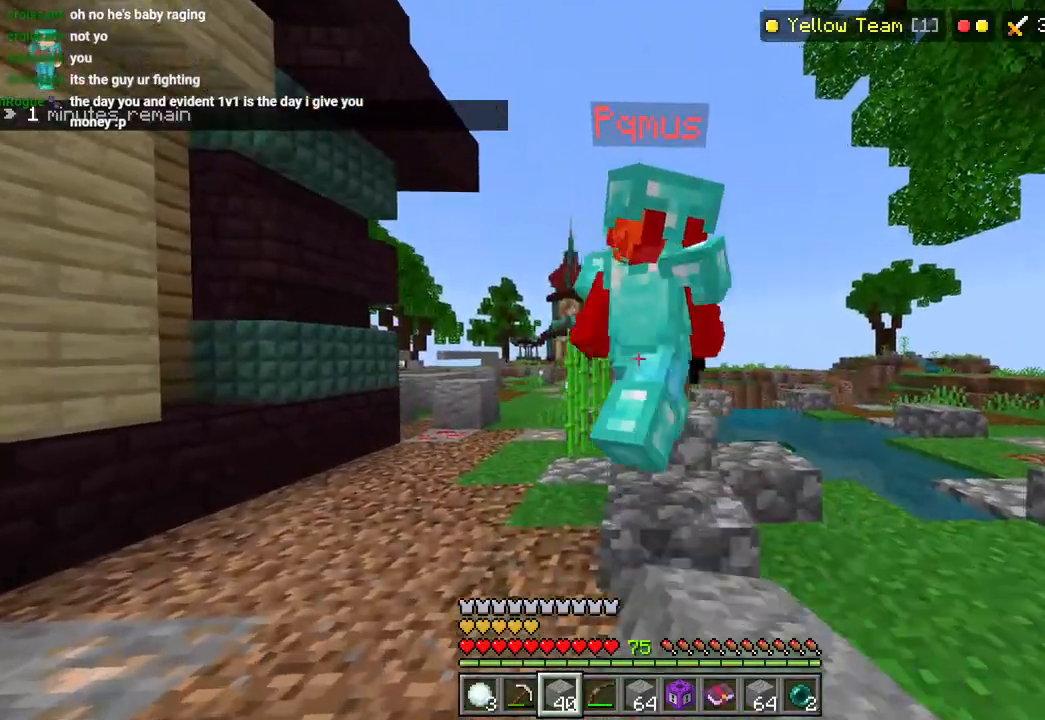
{"dt_ms": 500, "buttons": ["L3"], "left_stick": "up-right", "right_stick": "center"}
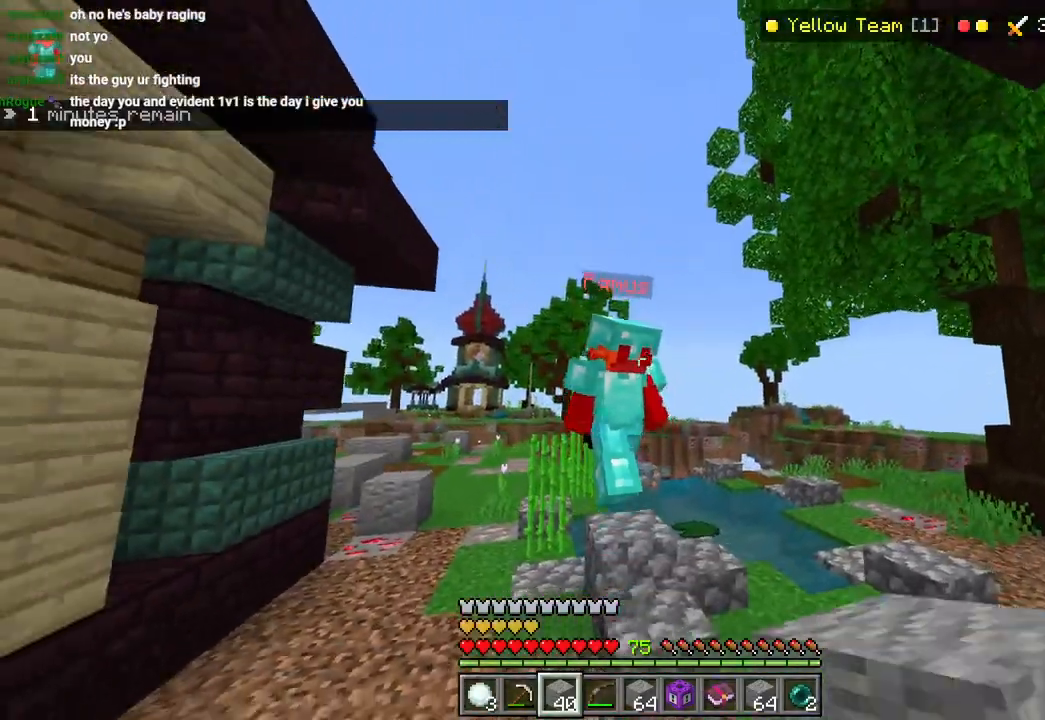
{"dt_ms": 500, "buttons": ["R2"], "left_stick": "up-right", "right_stick": "center", "events": [[83, "L3", "up"], [83, "R2", "down"], [133, "right_stick", "right"], [167, "L3", "down"], [200, "R2", "up"], [250, "L3", "up"], [333, "L3", "down"], [417, "L3", "up"], [417, "right_stick", "center"], [500, "R2", "down"]]}
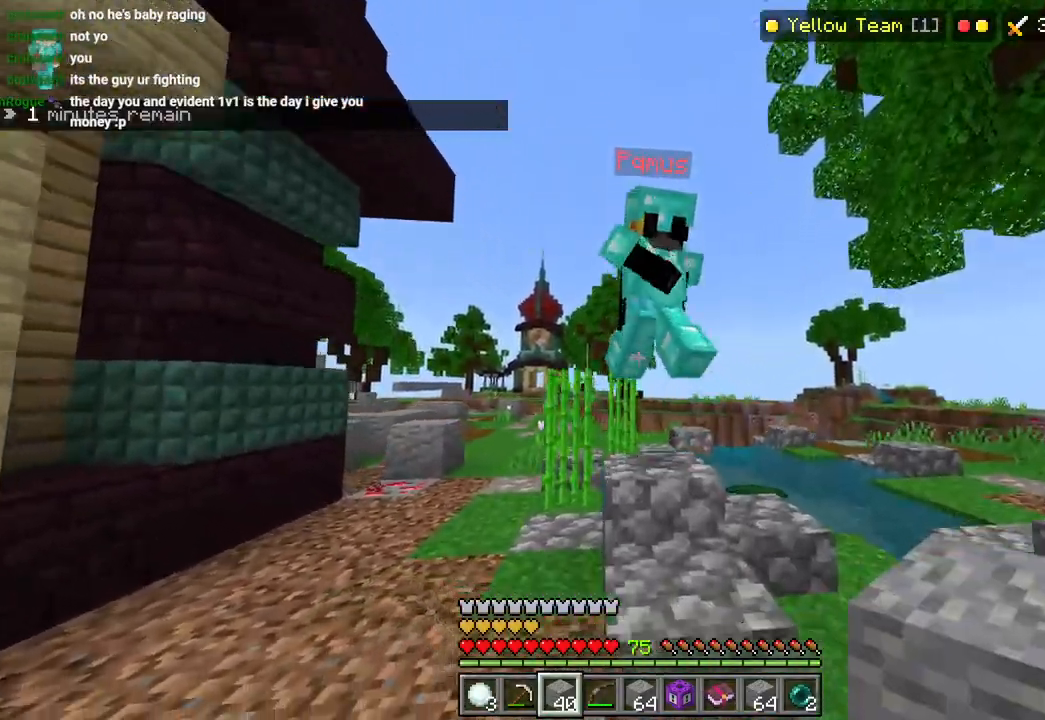
{"dt_ms": 500, "buttons": [], "left_stick": "down", "right_stick": "center", "events": [[83, "left_stick", "right"], [100, "R2", "up"], [150, "R2", "down"], [183, "left_stick", "center"], [233, "left_stick", "up-left"], [300, "R2", "up"], [333, "R2", "down"], [333, "left_stick", "left"], [467, "R2", "up"], [483, "left_stick", "down"]]}
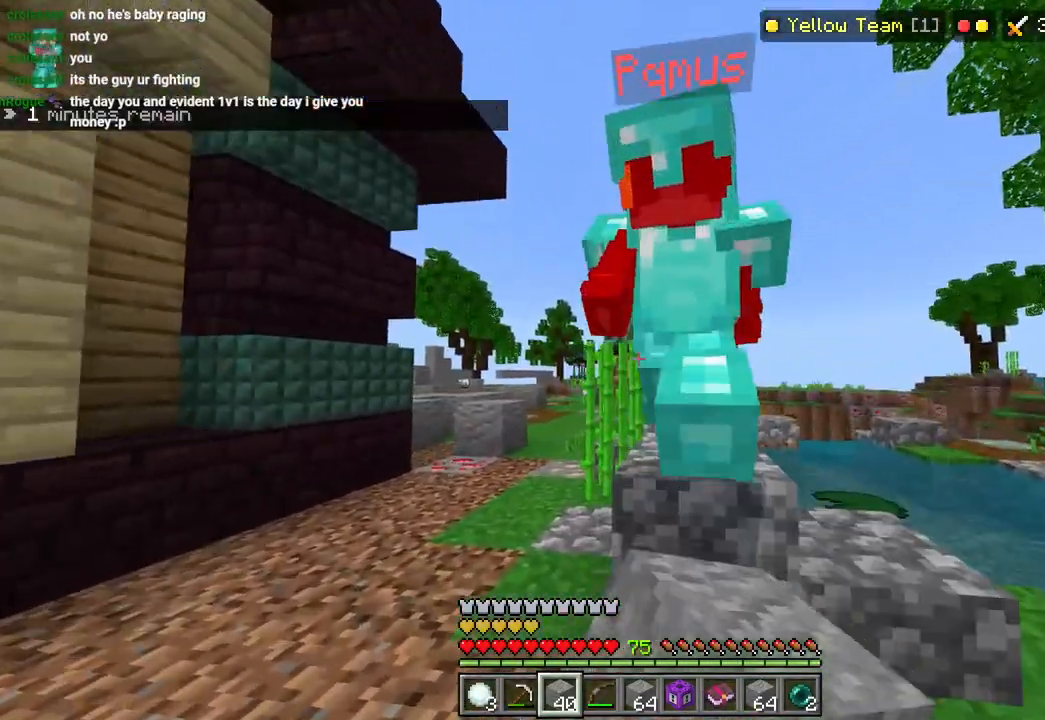
{"dt_ms": 500, "buttons": [], "left_stick": "up", "right_stick": "center"}
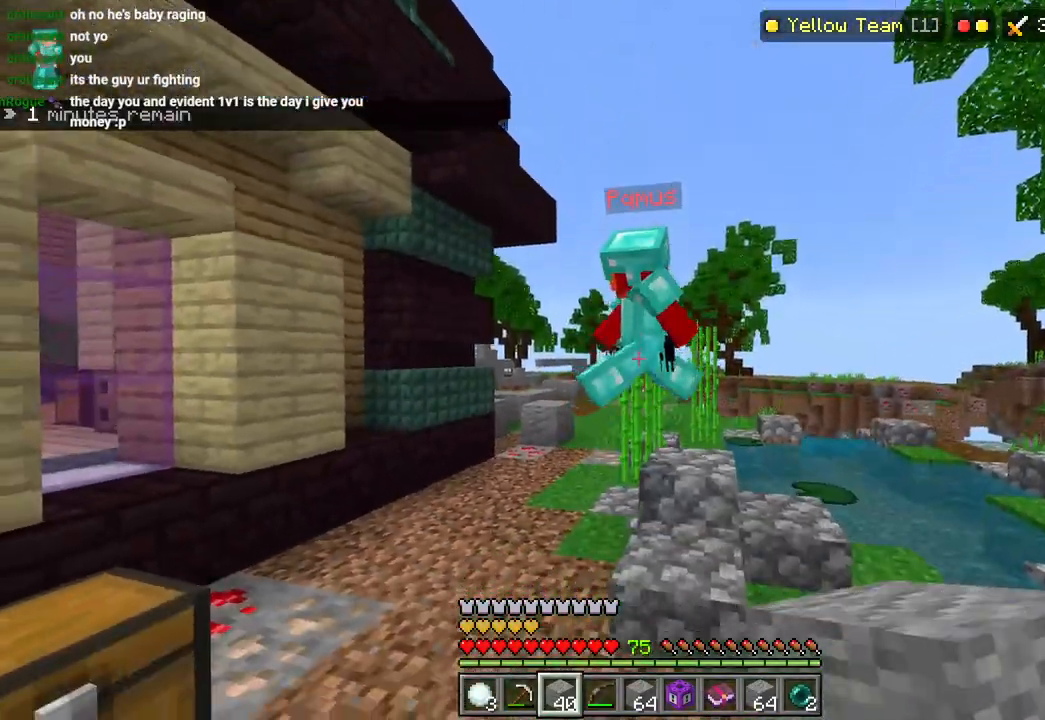
{"dt_ms": 500, "buttons": [], "left_stick": "up-left", "right_stick": "center", "events": [[33, "L3", "down"], [33, "R2", "down"], [133, "L3", "up"], [167, "R2", "up"], [467, "left_stick", "up-left"]]}
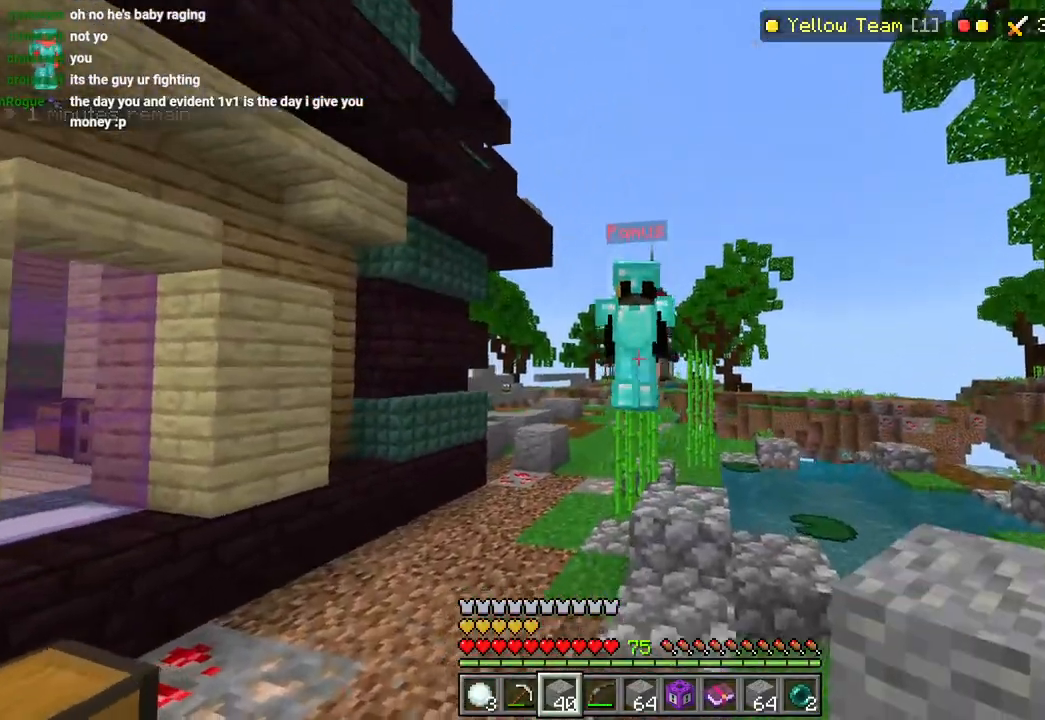
{"dt_ms": 500, "buttons": ["R2"], "left_stick": "up-left", "right_stick": "down-right", "events": [[50, "R2", "down"], [100, "L3", "down"], [183, "R2", "up"], [200, "right_stick", "right"], [217, "L3", "up"], [250, "R2", "down"], [267, "left_stick", "center"], [367, "R2", "up"], [367, "right_stick", "down-right"], [433, "R2", "down"], [467, "left_stick", "up-left"]]}
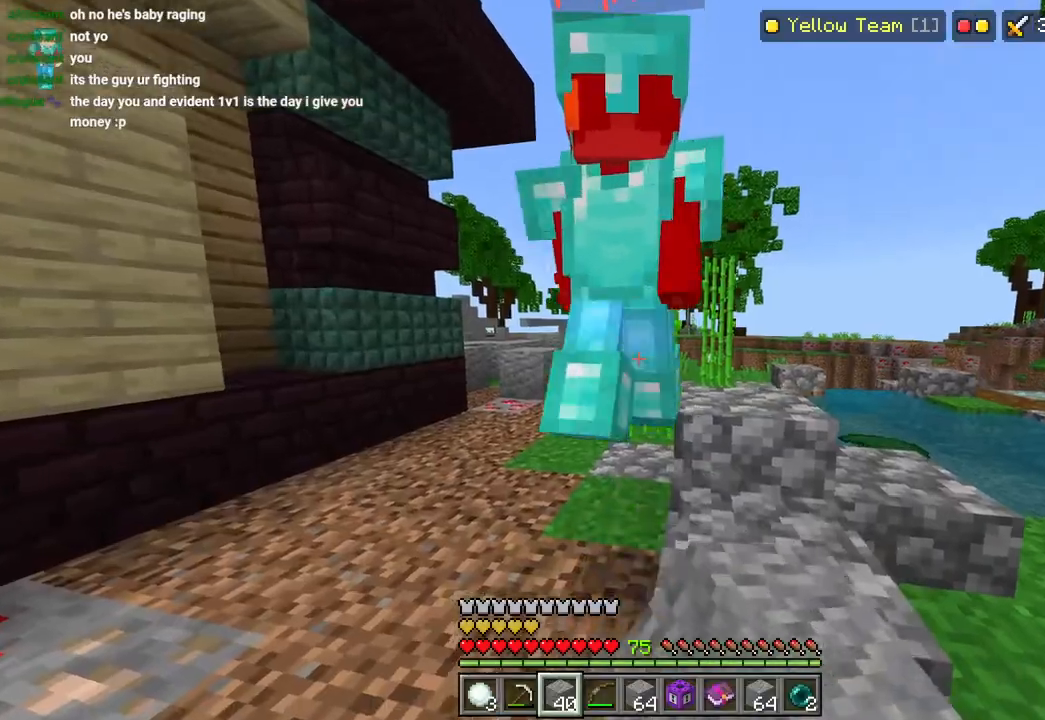
{"dt_ms": 500, "buttons": ["R2"], "left_stick": "up-left", "right_stick": "center", "events": [[17, "L3", "down"], [33, "right_stick", "down"], [67, "R2", "up"], [133, "L3", "up"], [283, "R2", "down"], [300, "right_stick", "down-right"], [317, "L3", "down"], [383, "R2", "up"], [400, "right_stick", "center"], [417, "L3", "up"], [450, "R2", "down"]]}
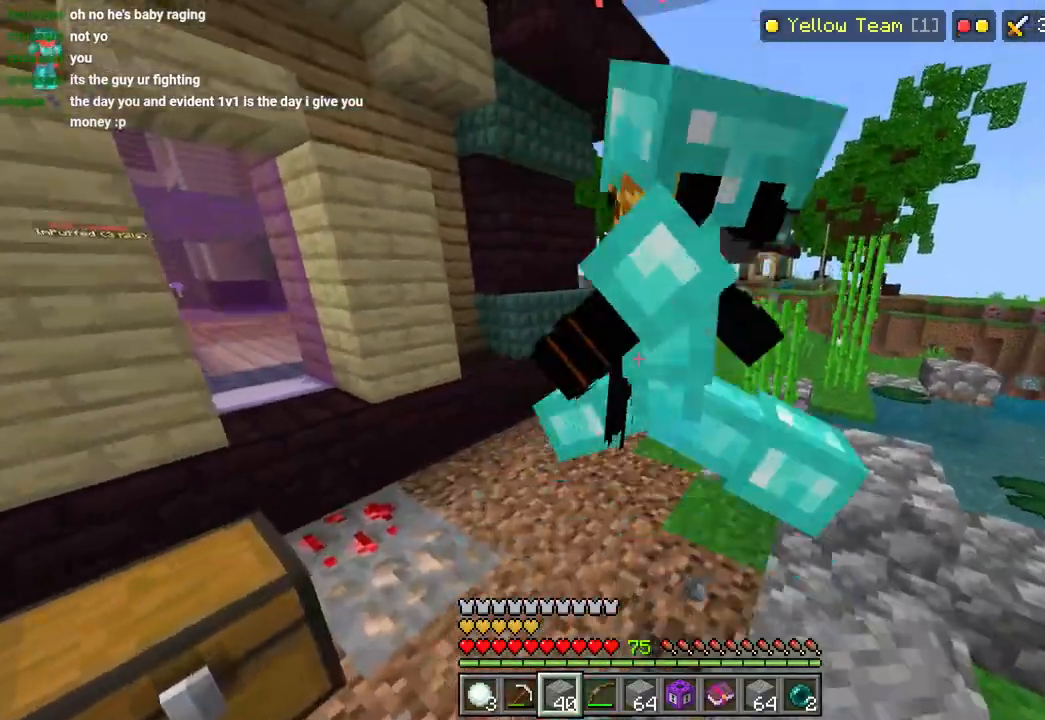
{"dt_ms": 500, "buttons": [], "left_stick": "up-left", "right_stick": "center", "events": [[17, "L3", "down"], [50, "left_stick", "up"], [67, "R2", "up"], [117, "L3", "up"], [133, "right_stick", "right"], [333, "right_stick", "center"], [367, "left_stick", "center"], [417, "R2", "down"], [500, "R2", "up"], [500, "left_stick", "up-left"]]}
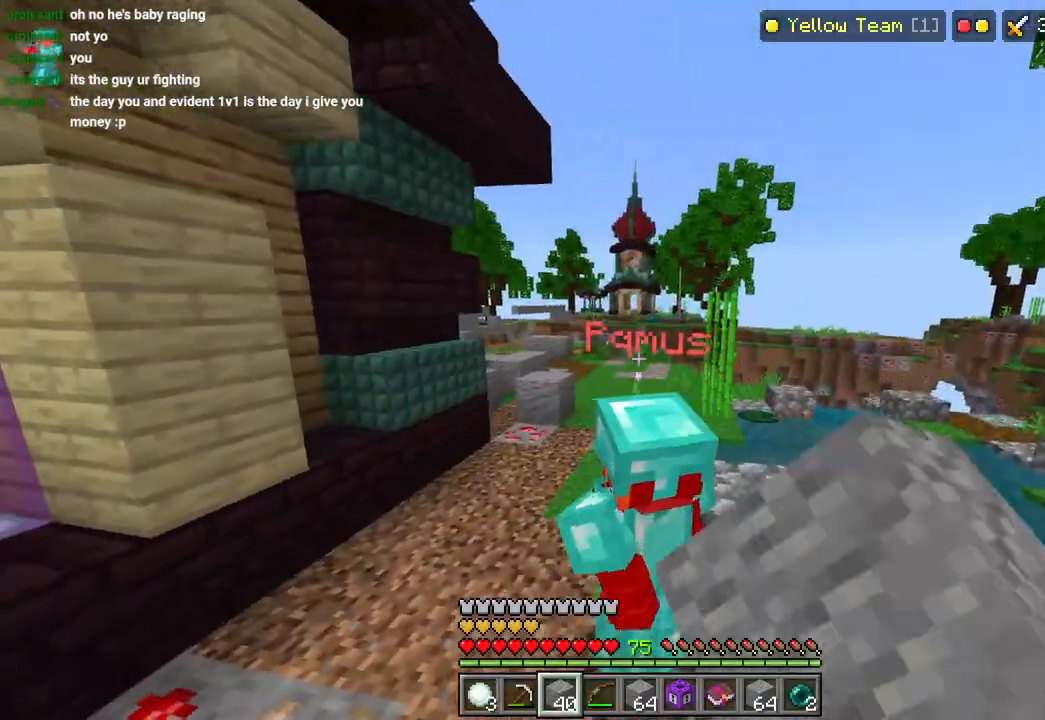
{"dt_ms": 500, "buttons": [], "left_stick": "up", "right_stick": "center", "events": [[67, "L3", "down"], [67, "R2", "down"], [67, "left_stick", "up"], [167, "L3", "up"], [200, "R2", "up"], [300, "L3", "down"], [383, "L3", "up"], [383, "R2", "down"], [467, "R2", "up"]]}
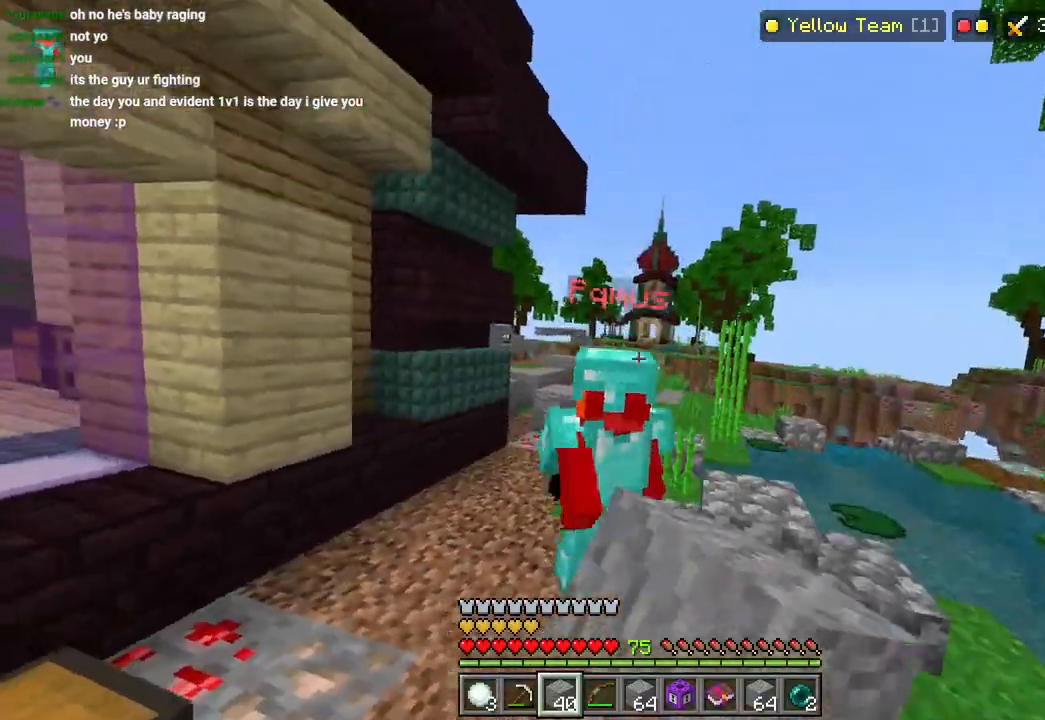
{"dt_ms": 500, "buttons": ["R2"], "left_stick": "up", "right_stick": "center", "events": [[83, "R2", "down"], [83, "right_stick", "down-right"], [133, "L3", "down"], [167, "right_stick", "down"], [183, "R2", "up"], [217, "L3", "up"], [267, "right_stick", "center"], [283, "R2", "down"], [383, "R2", "up"], [417, "L3", "down"], [450, "R2", "down"], [483, "L3", "up"]]}
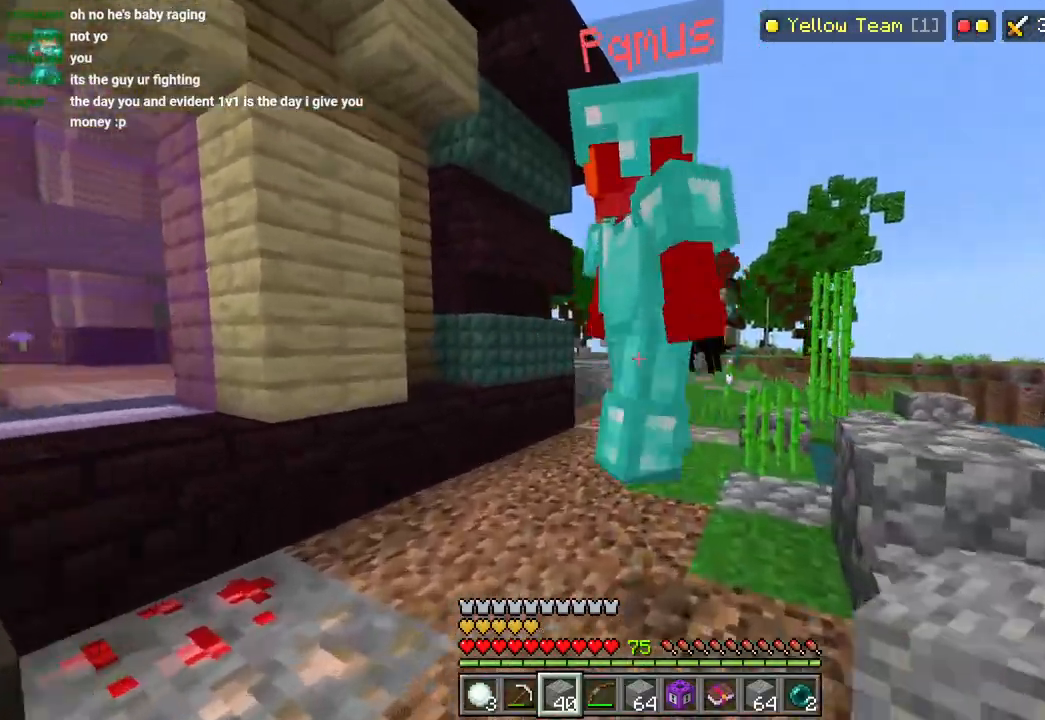
{"dt_ms": 500, "buttons": [], "left_stick": "left", "right_stick": "left", "events": [[83, "R2", "up"], [217, "left_stick", "center"], [217, "right_stick", "down-right"], [333, "right_stick", "down-left"], [350, "left_stick", "left"], [367, "R2", "down"], [417, "right_stick", "left"], [467, "R2", "up"]]}
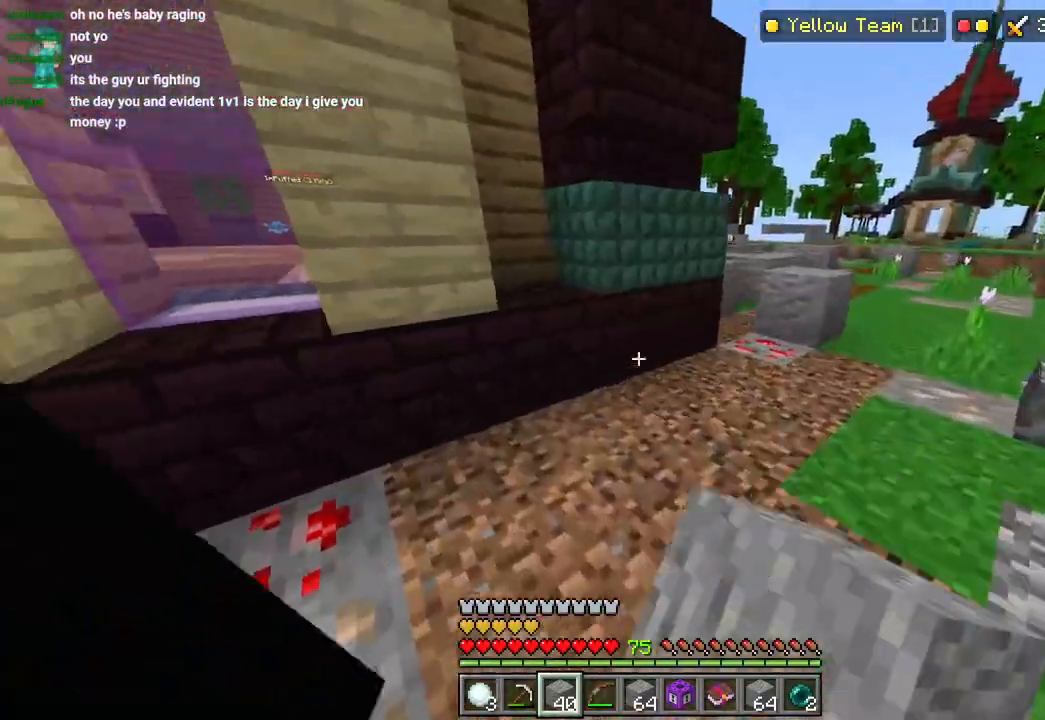
{"dt_ms": 500, "buttons": [], "left_stick": "down", "right_stick": "down-right"}
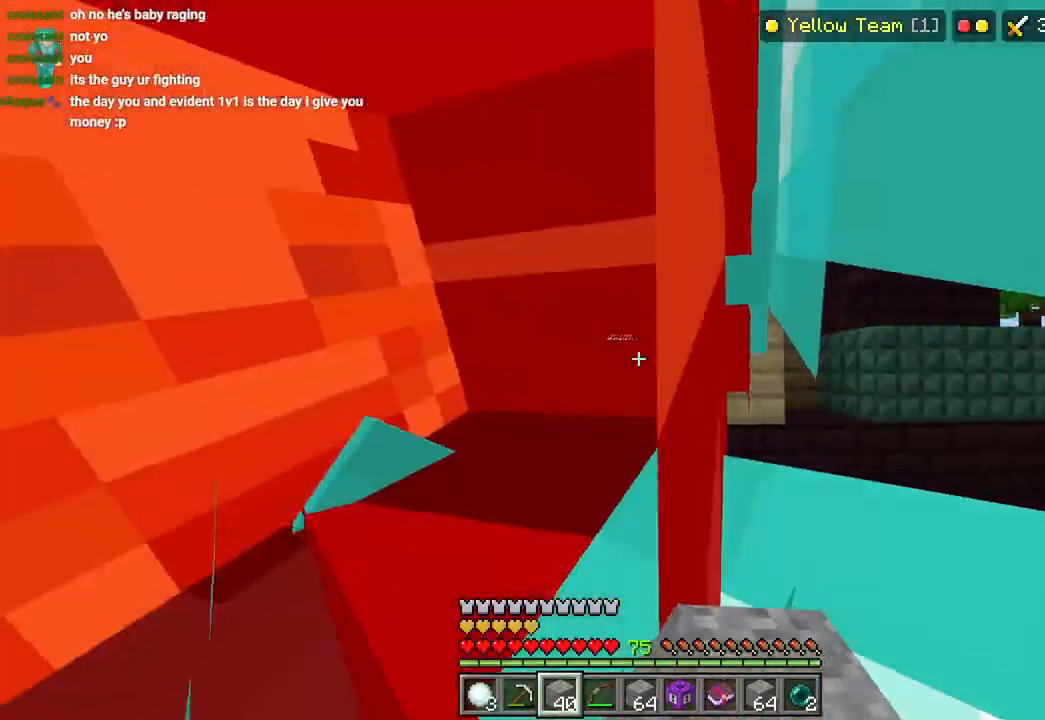
{"dt_ms": 500, "buttons": [], "left_stick": "right", "right_stick": "center", "events": [[117, "left_stick", "down-left"], [117, "right_stick", "down-left"], [333, "R2", "down"], [333, "right_stick", "left"], [383, "left_stick", "right"], [450, "R2", "up"], [450, "right_stick", "center"]]}
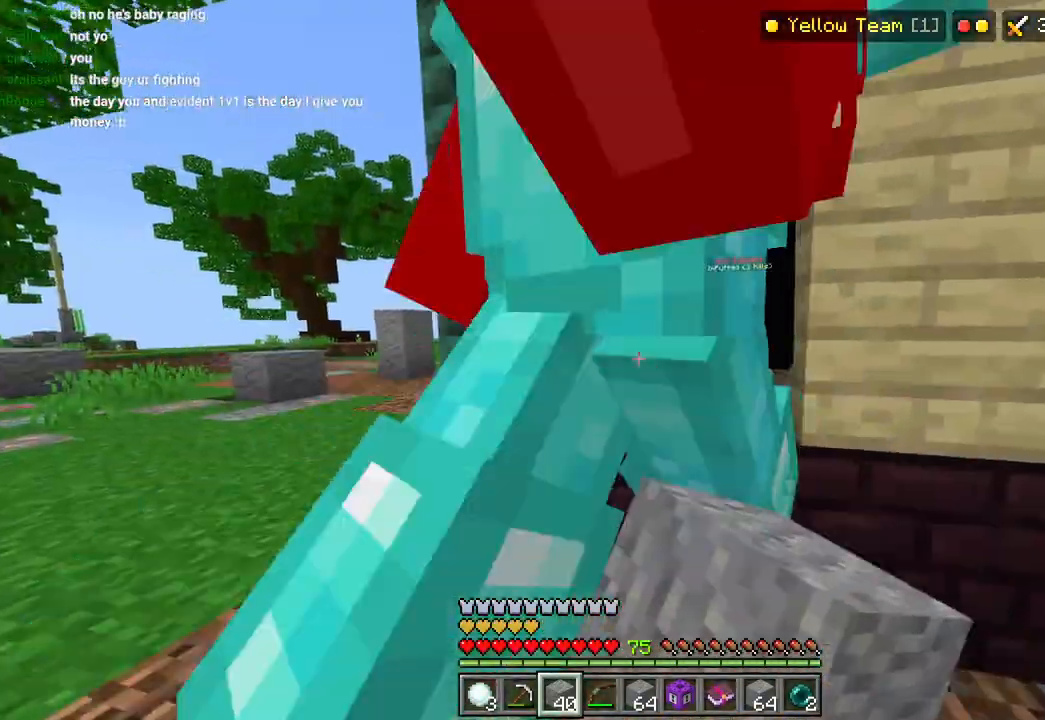
{"dt_ms": 500, "buttons": [], "left_stick": "up-right", "right_stick": "left", "events": [[50, "R2", "down"], [83, "L3", "down"], [83, "left_stick", "up"], [150, "L3", "up"], [150, "R2", "up"], [150, "left_stick", "up-right"], [283, "right_stick", "left"], [400, "R2", "down"], [500, "R2", "up"]]}
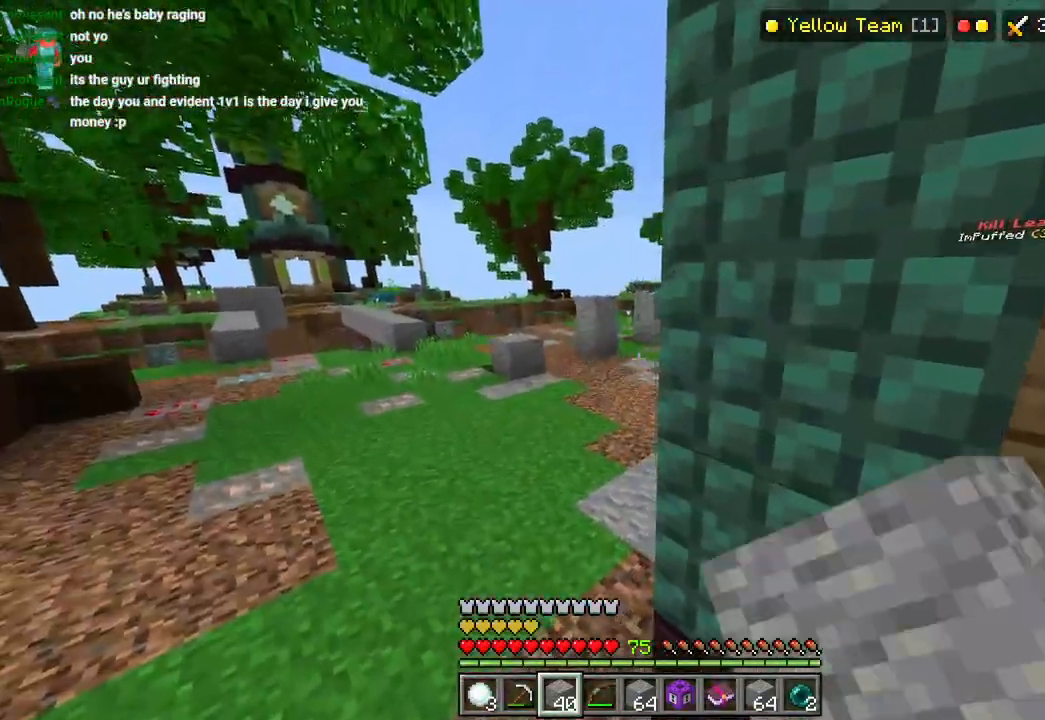
{"dt_ms": 1000, "buttons": ["R2"], "left_stick": "up", "right_stick": "center"}
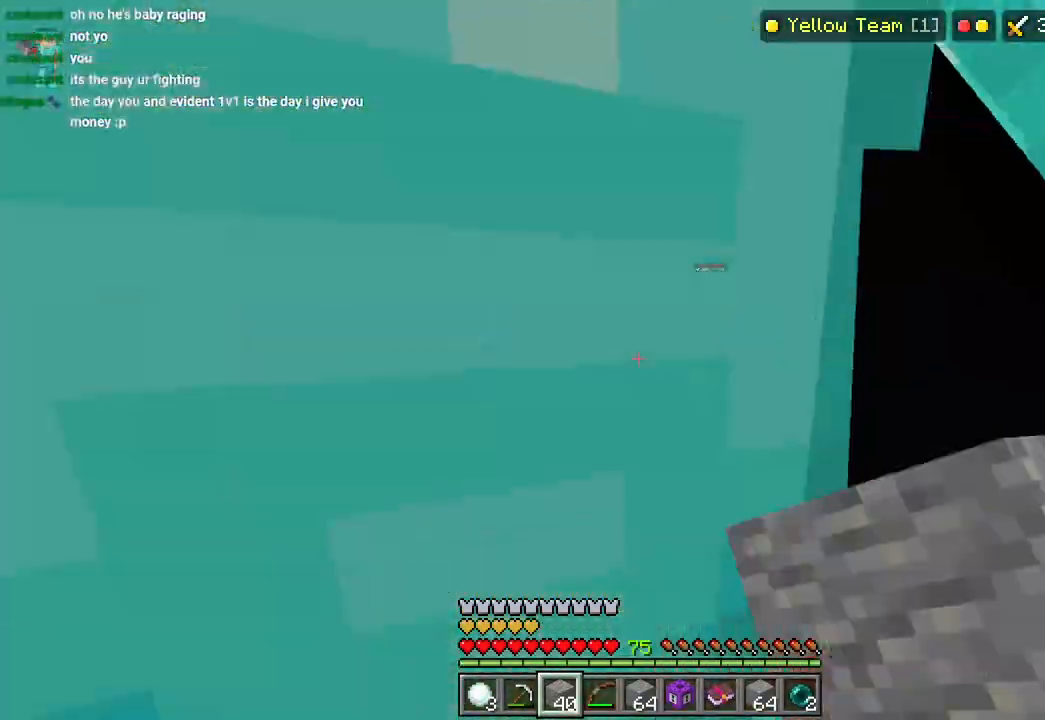
{"dt_ms": 500, "buttons": ["R2"], "left_stick": "down-left", "right_stick": "right"}
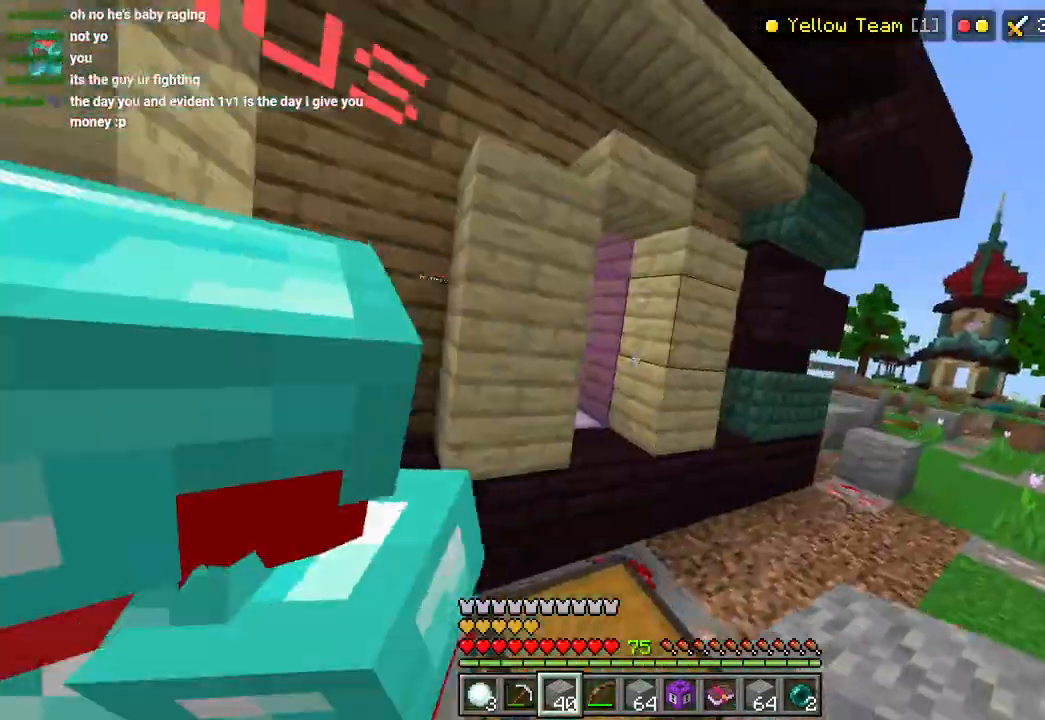
{"dt_ms": 500, "buttons": ["L3"], "left_stick": "up", "right_stick": "up-right", "events": [[83, "R2", "up"], [167, "R2", "down"], [200, "right_stick", "center"], [233, "left_stick", "left"], [250, "R2", "up"], [267, "right_stick", "left"], [333, "L3", "down"], [333, "left_stick", "up"], [383, "R2", "down"], [400, "right_stick", "up-right"], [417, "L3", "up"], [467, "L3", "down"], [483, "R2", "up"]]}
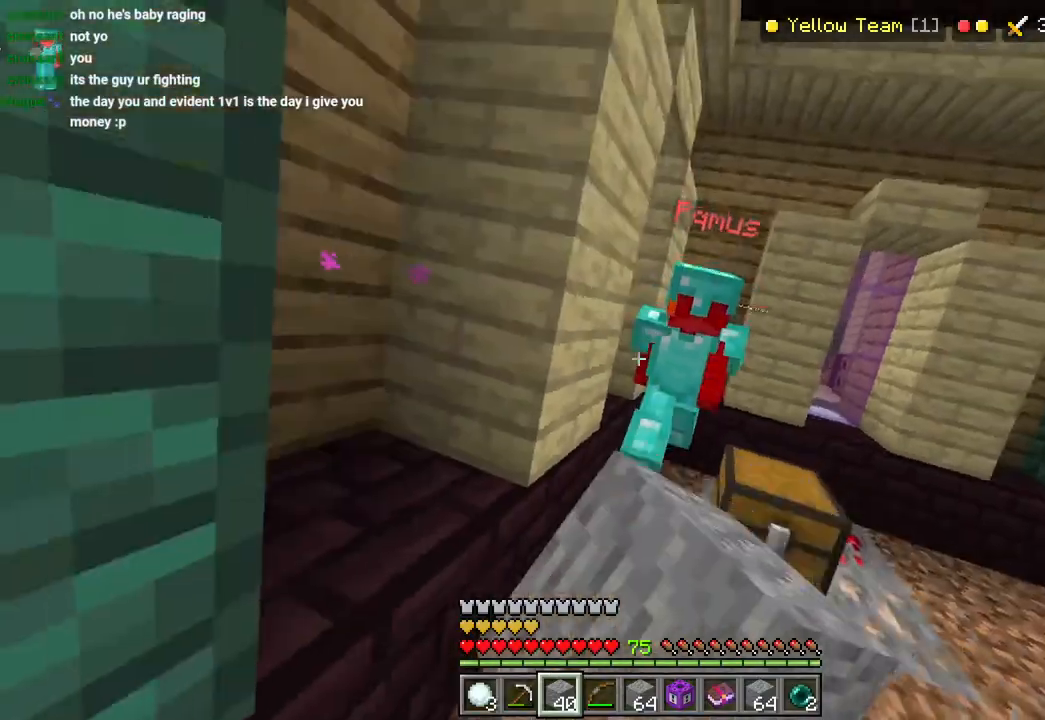
{"dt_ms": 500, "buttons": ["R2", "L3"], "left_stick": "up", "right_stick": "center", "events": [[50, "R2", "down"], [67, "L3", "up"], [67, "left_stick", "up-right"], [167, "right_stick", "right"], [183, "L3", "down"], [183, "R2", "up"], [183, "left_stick", "up"], [283, "L3", "up"], [417, "R2", "down"], [417, "right_stick", "center"], [500, "L3", "down"]]}
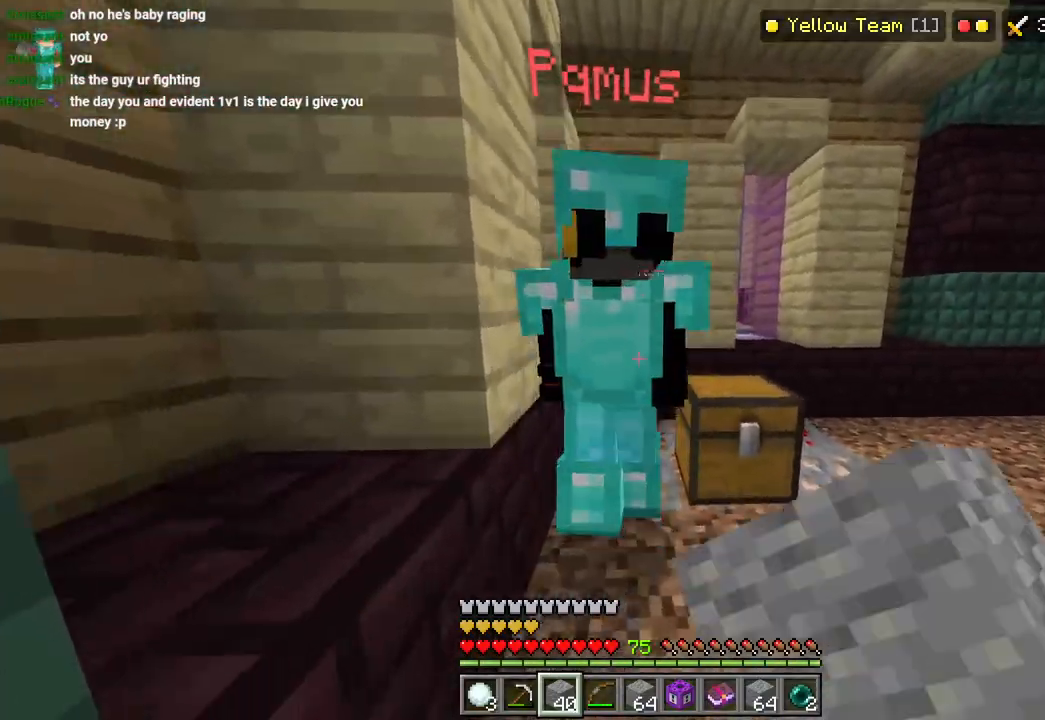
{"dt_ms": 500, "buttons": ["R2"], "left_stick": "up", "right_stick": "center"}
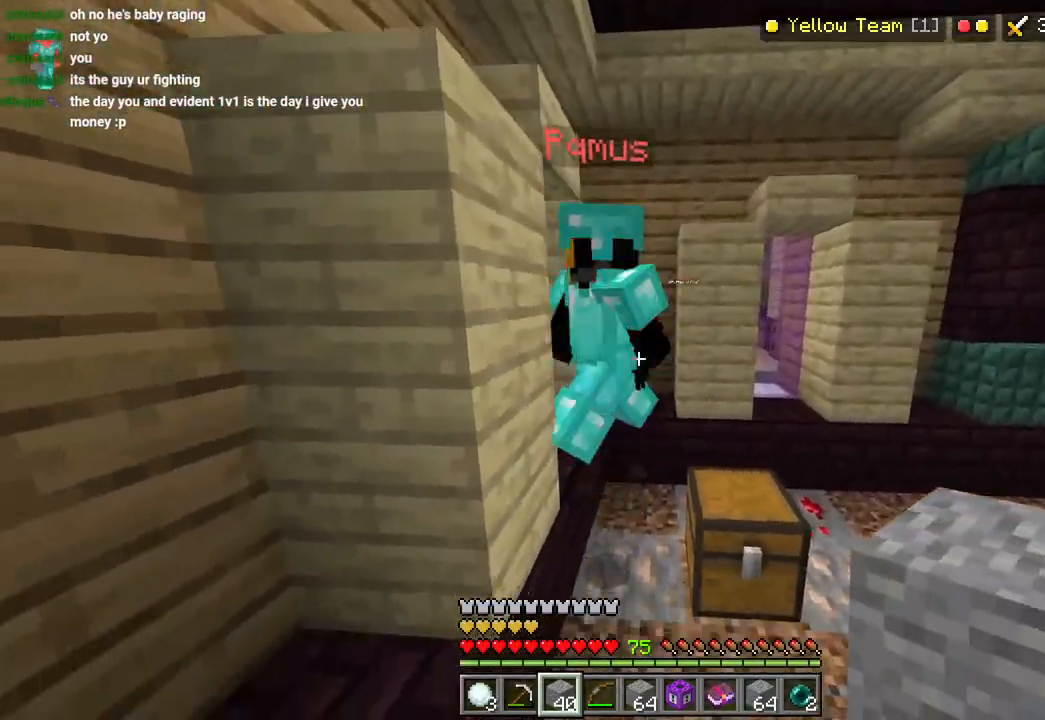
{"dt_ms": 500, "buttons": ["L2"], "left_stick": "up-right", "right_stick": "up"}
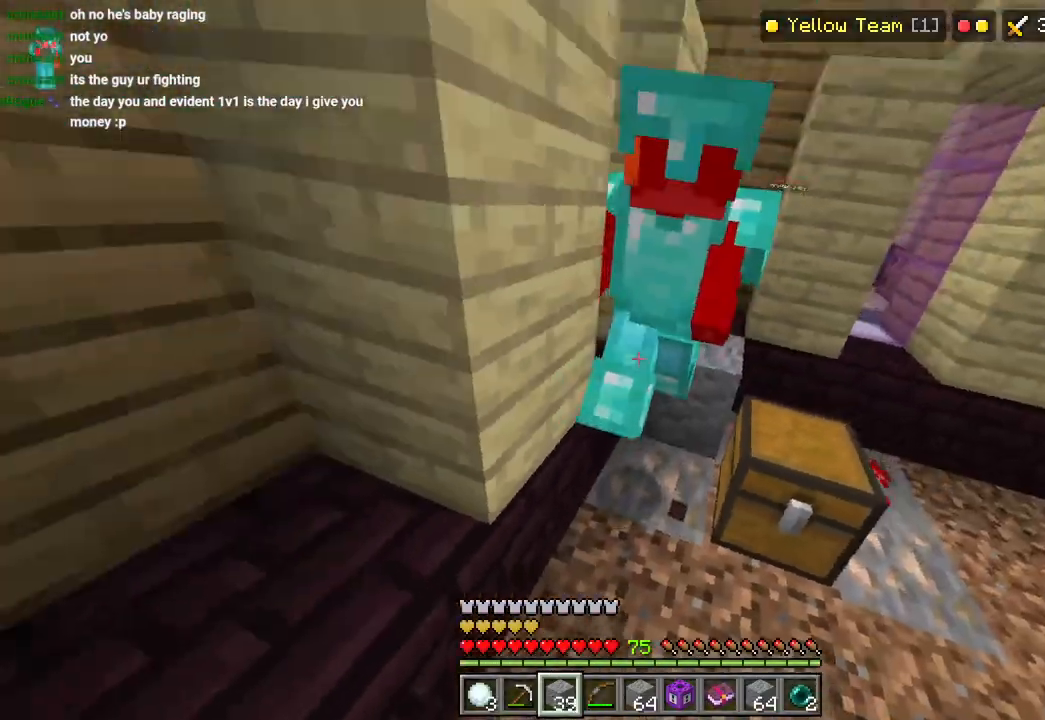
{"dt_ms": 1000, "buttons": [], "left_stick": "up", "right_stick": "down"}
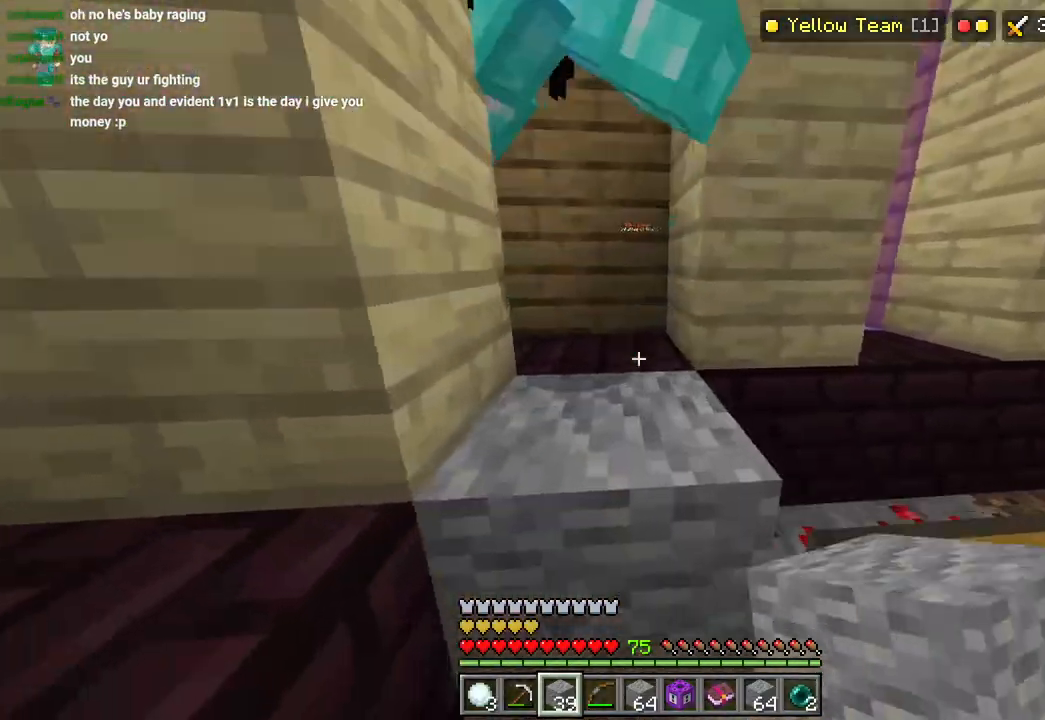
{"dt_ms": 500, "buttons": ["L3"], "left_stick": "up", "right_stick": "center", "events": [[17, "L2", "down"], [17, "right_stick", "up-right"], [117, "L2", "up"], [200, "R2", "down"], [283, "R2", "up"], [317, "right_stick", "center"], [367, "R2", "down"], [483, "R2", "up"], [500, "L3", "down"]]}
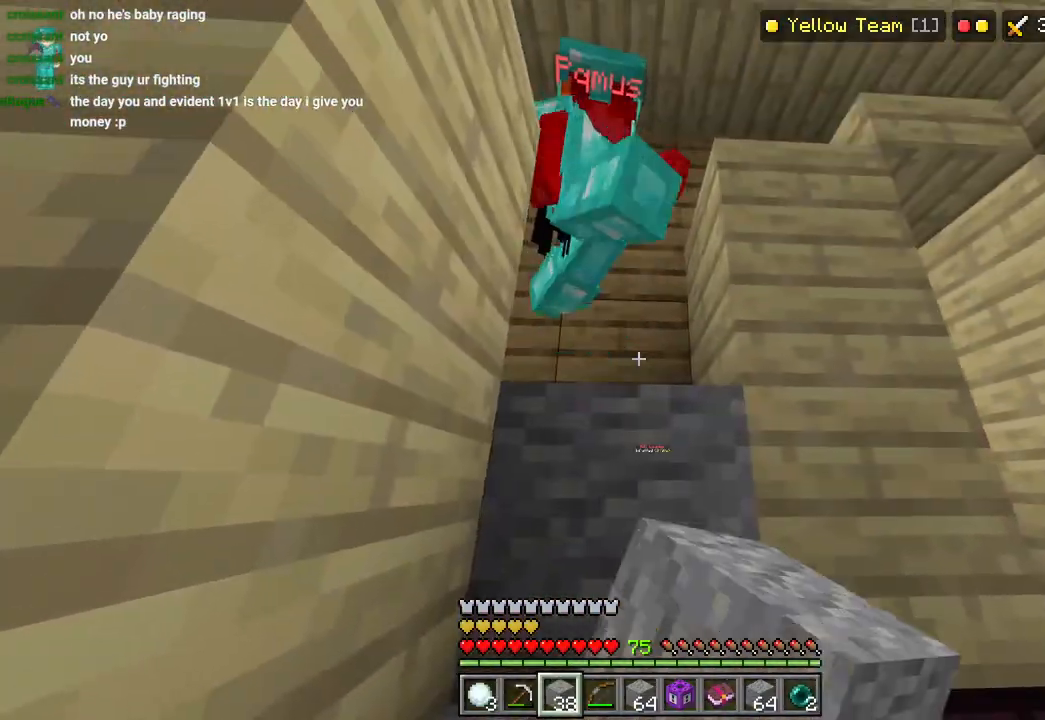
{"dt_ms": 500, "buttons": ["L2"], "left_stick": "center", "right_stick": "up-left"}
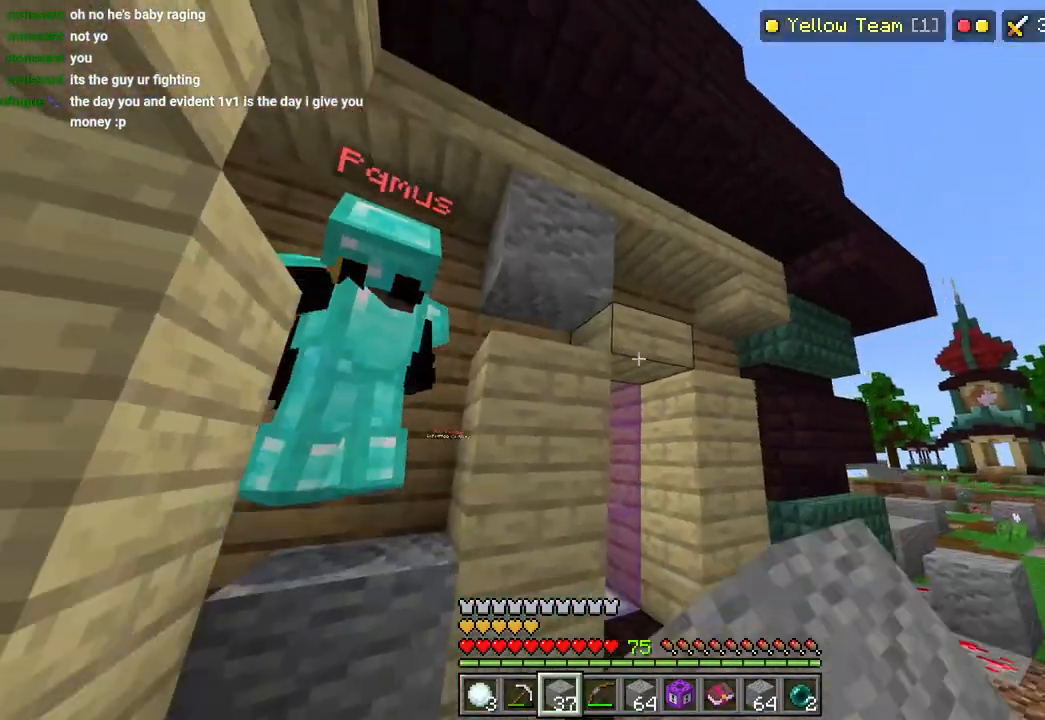
{"dt_ms": 500, "buttons": ["R2"], "left_stick": "up", "right_stick": "up-left"}
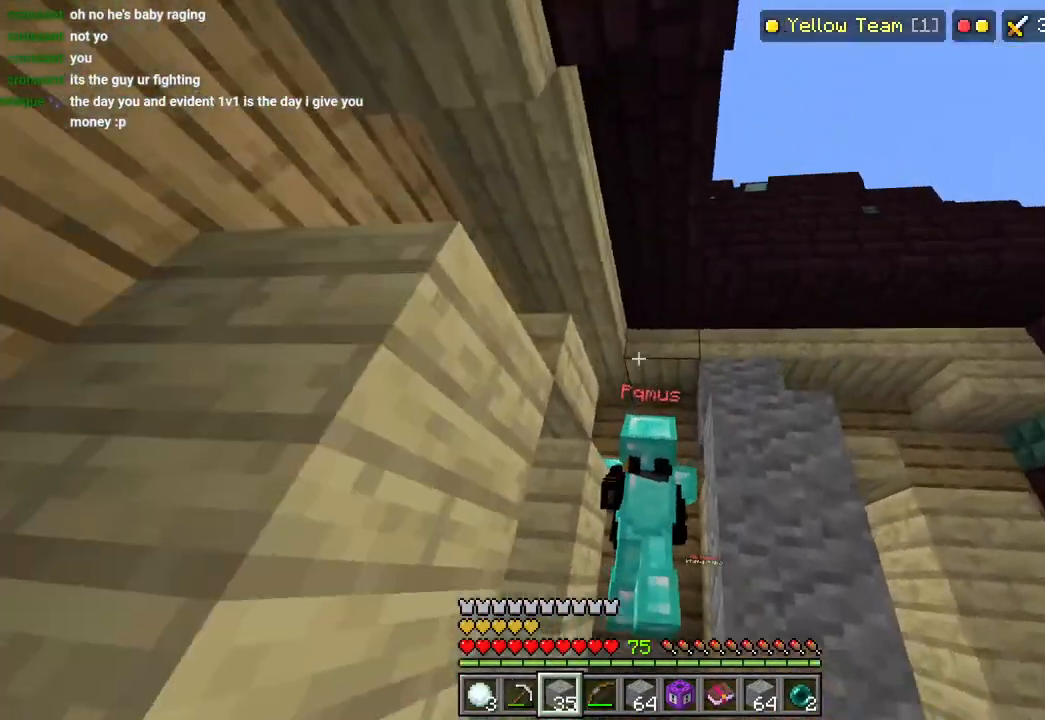
{"dt_ms": 500, "buttons": [], "left_stick": "up", "right_stick": "center", "events": [[17, "right_stick", "center"], [50, "L3", "down"], [83, "right_stick", "down-right"], [100, "R2", "up"], [167, "L3", "up"], [183, "R2", "down"], [267, "right_stick", "left"], [283, "L3", "down"], [283, "R2", "up"], [333, "R2", "down"], [367, "L3", "up"], [367, "right_stick", "center"], [467, "R2", "up"]]}